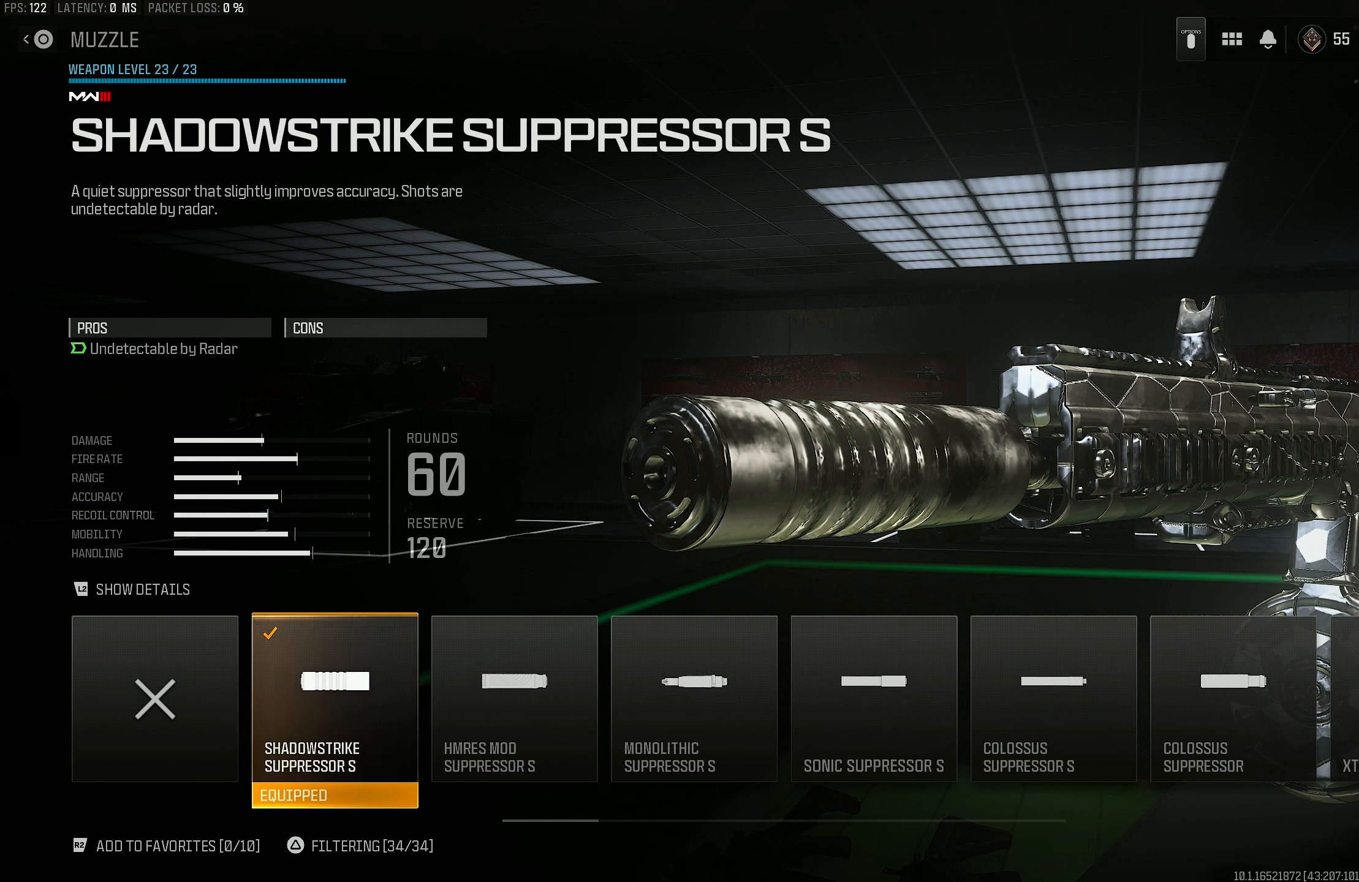
Gameplay with a controller (PlayStation layout); each line is a JSON object with the inputs held at the frame after it. "events" lists button and stick changes between this image and that frame as [ms after this image, input, new state], when the widget could be followed in between.
{"buttons": ["CIRCLE"], "left_stick": "center", "right_stick": "center", "events": [[500, "CIRCLE", "down"]]}
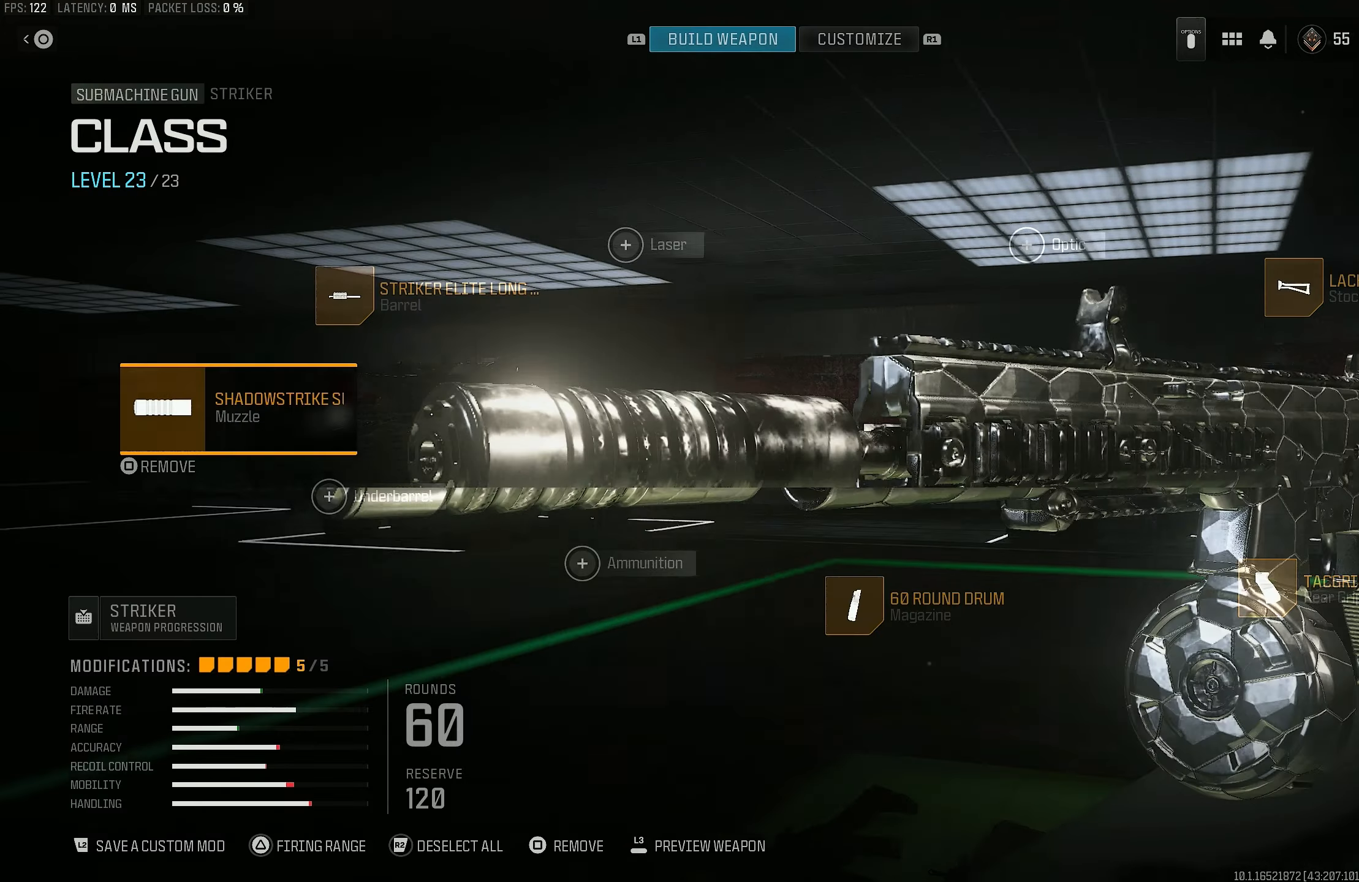
{"buttons": [], "left_stick": "up", "right_stick": "center", "events": [[100, "CIRCLE", "up"], [467, "left_stick", "up"]]}
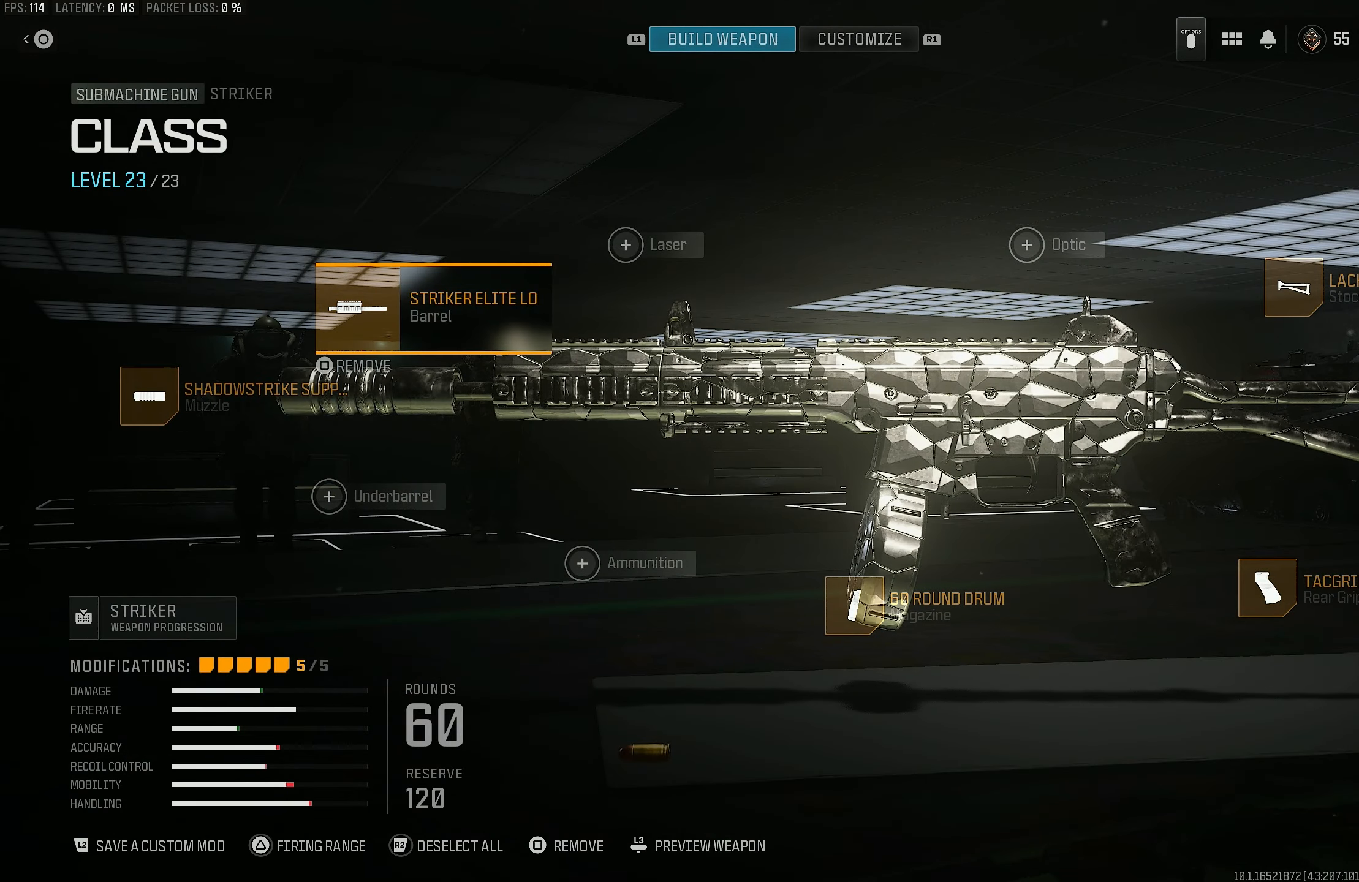
{"buttons": [], "left_stick": "center", "right_stick": "center", "events": [[100, "left_stick", "center"]]}
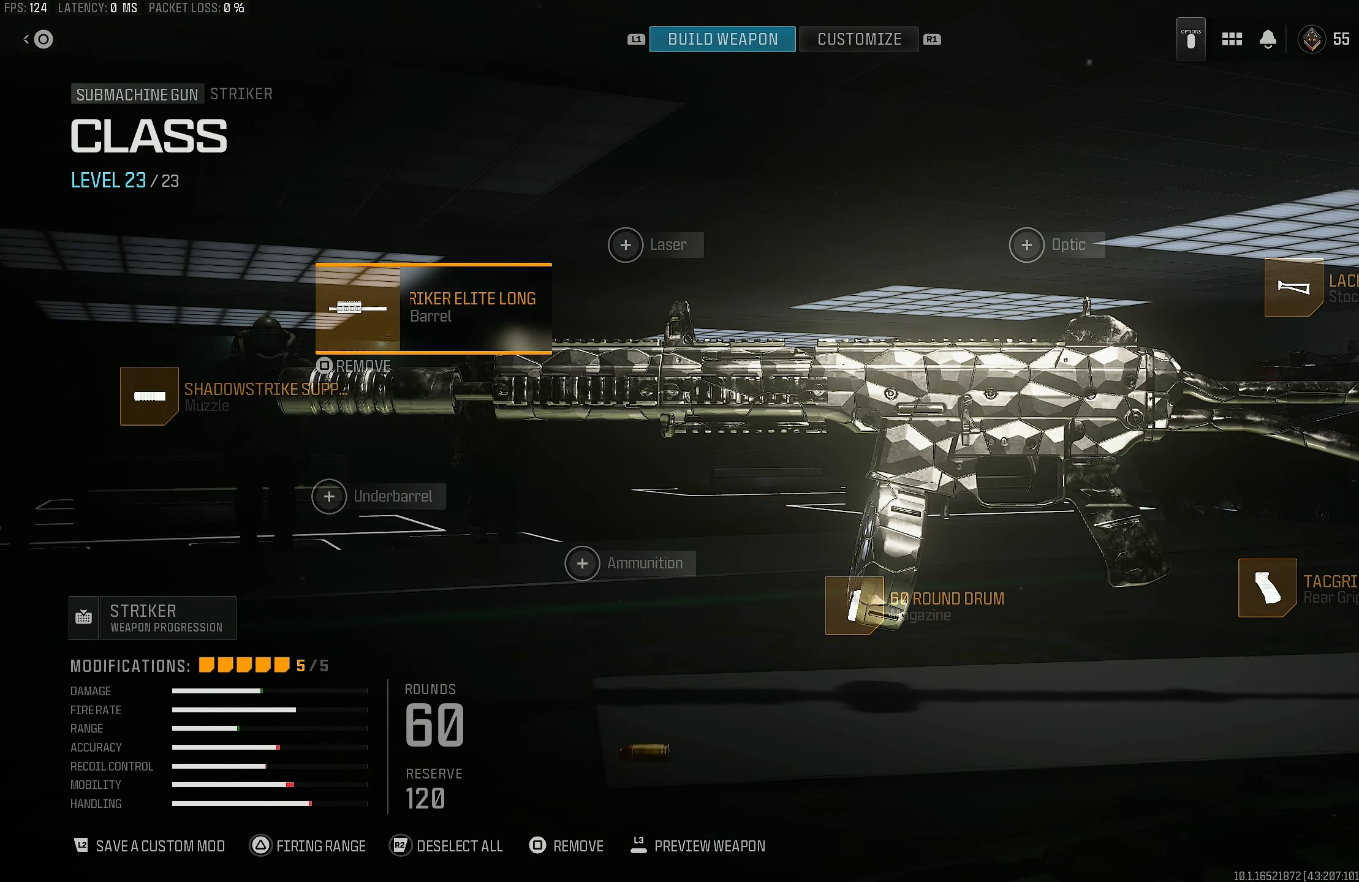
{"buttons": [], "left_stick": "center", "right_stick": "center", "events": [[234, "CROSS", "down"], [400, "CROSS", "up"]]}